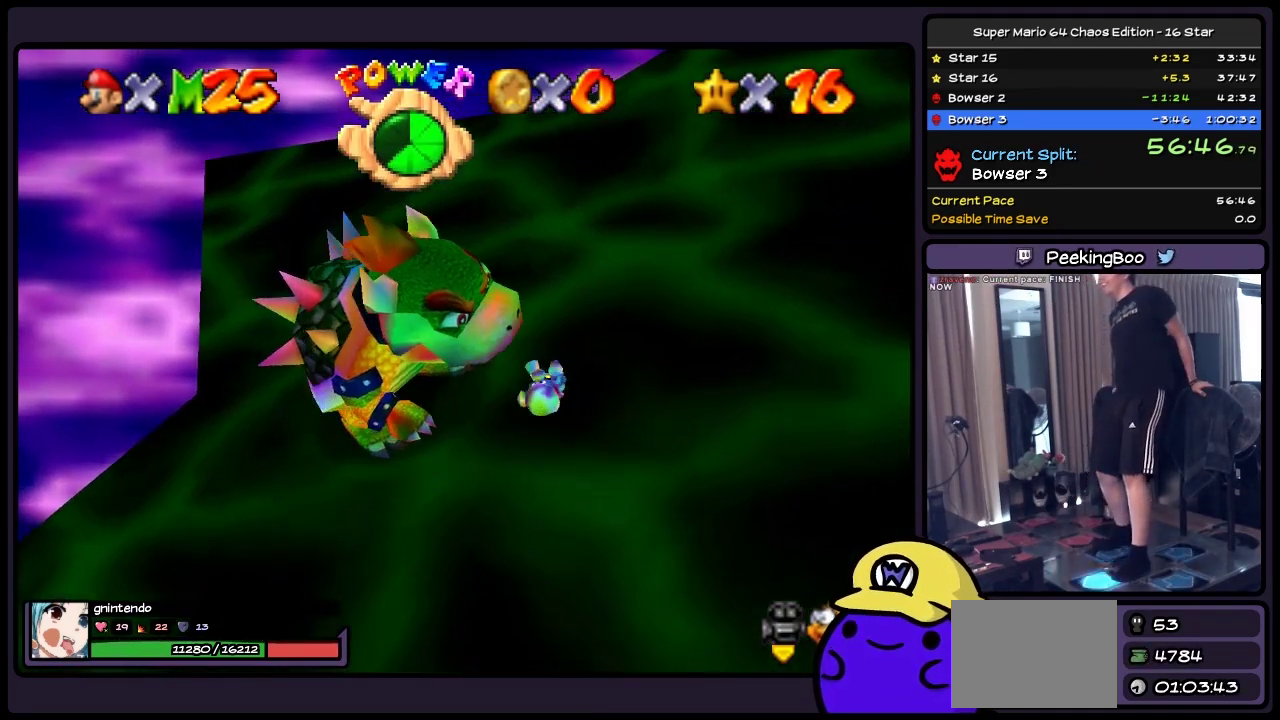
Gameplay with a controller (Nintendo layout); each line is a JSON object with the inputs held at the frame after it. "events" lists button and stick changes between this image and that frame as [ms after this image, input, new state], when the widget could be followed in between. Not read: DPAD_DOWN DPAD_LEFT DPAD_UP L1 L3 R3.
{"buttons": [], "events": []}
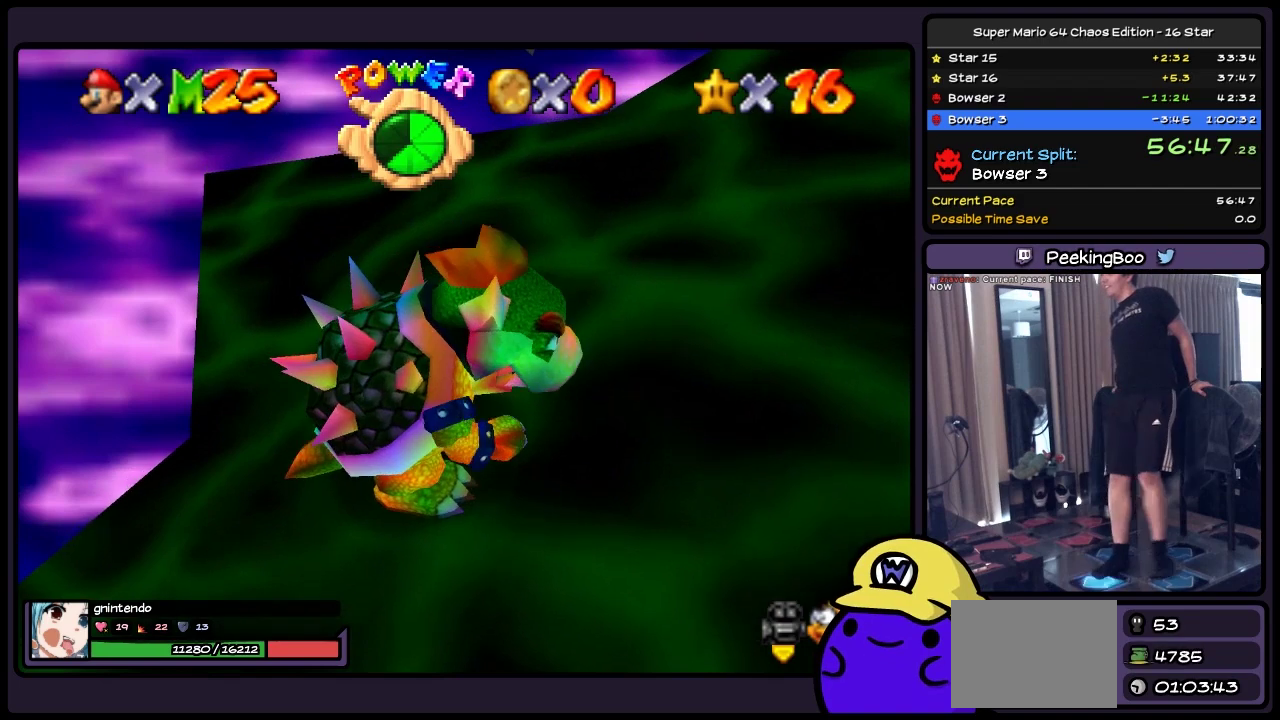
{"buttons": [], "events": []}
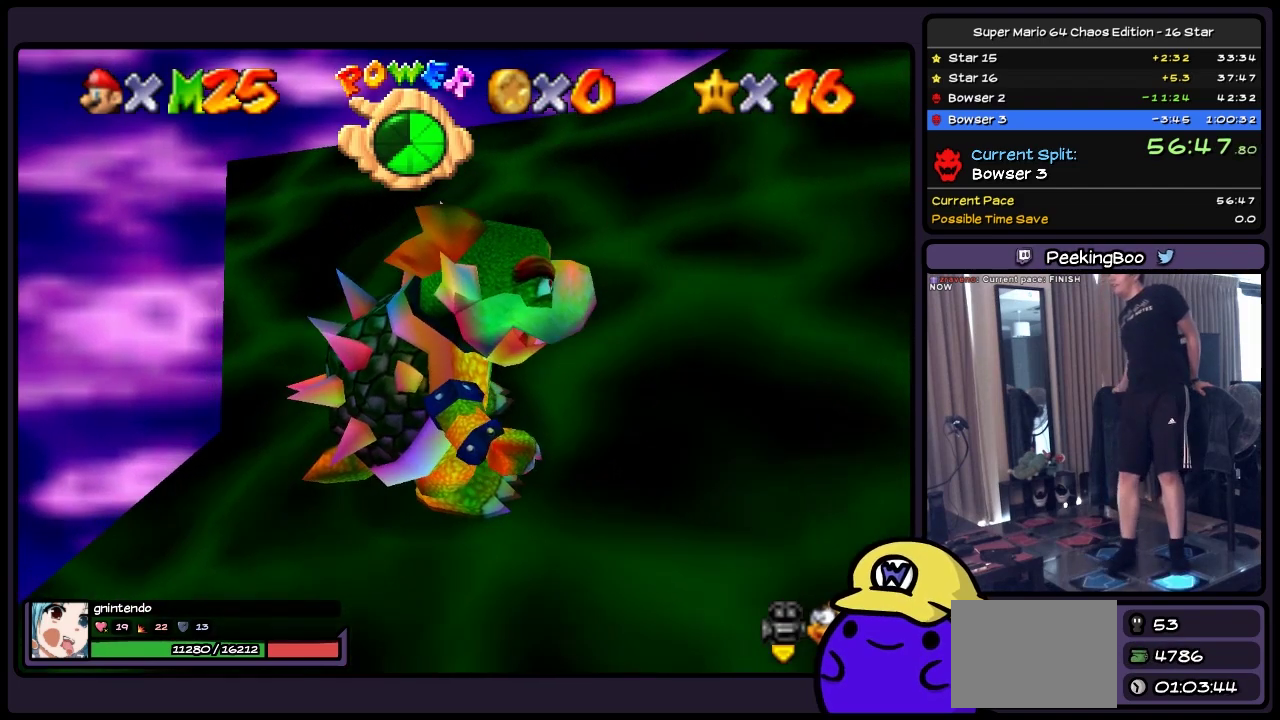
{"buttons": [], "events": []}
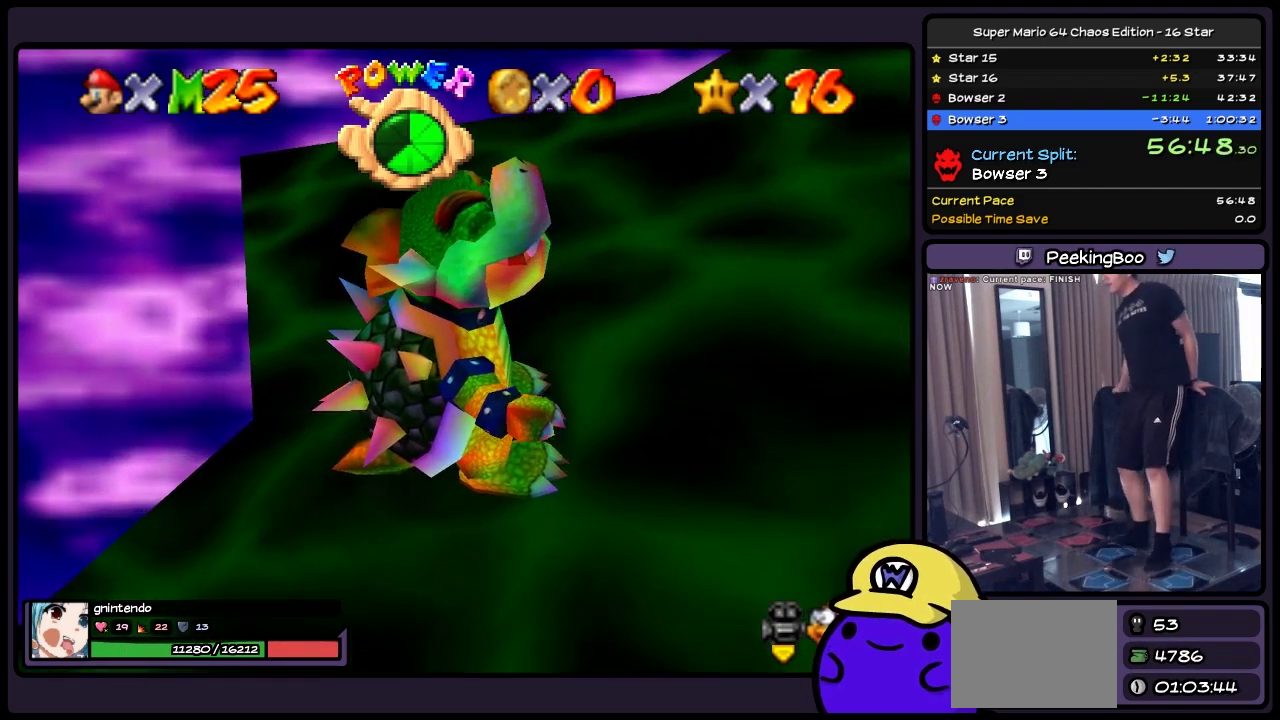
{"buttons": [], "events": []}
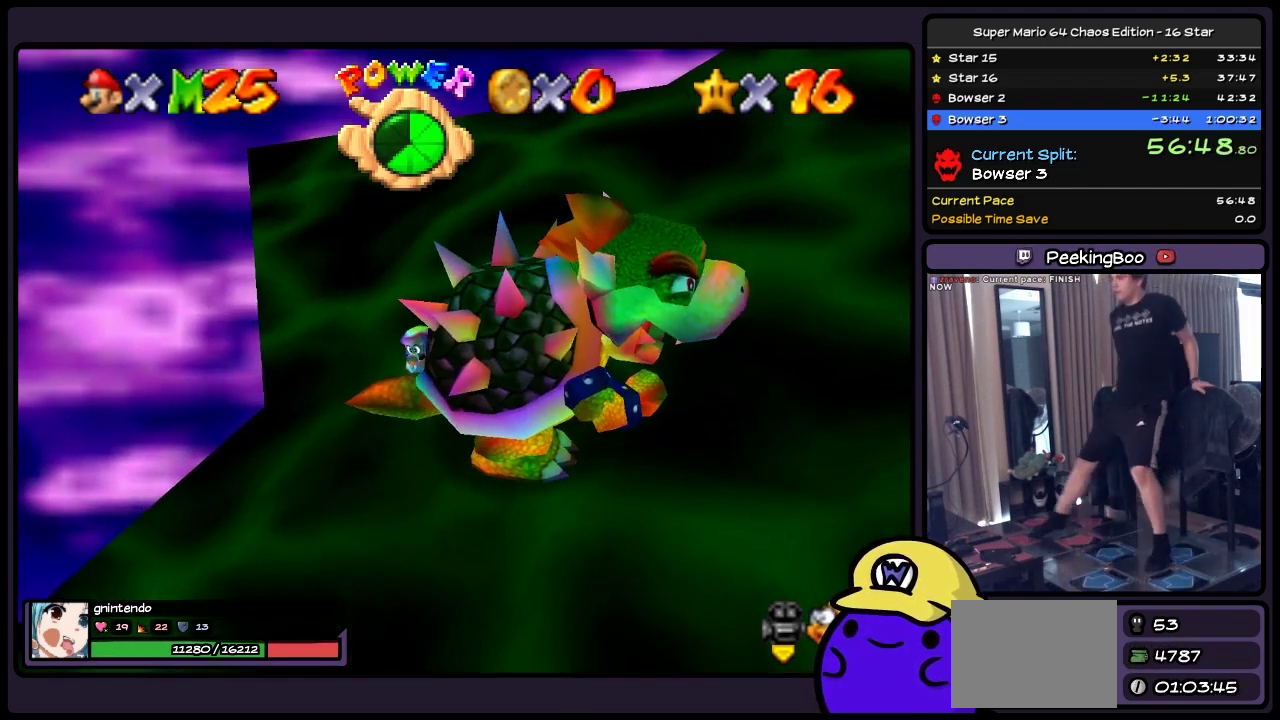
{"buttons": [], "events": [[200, "B", "down"], [450, "B", "up"]]}
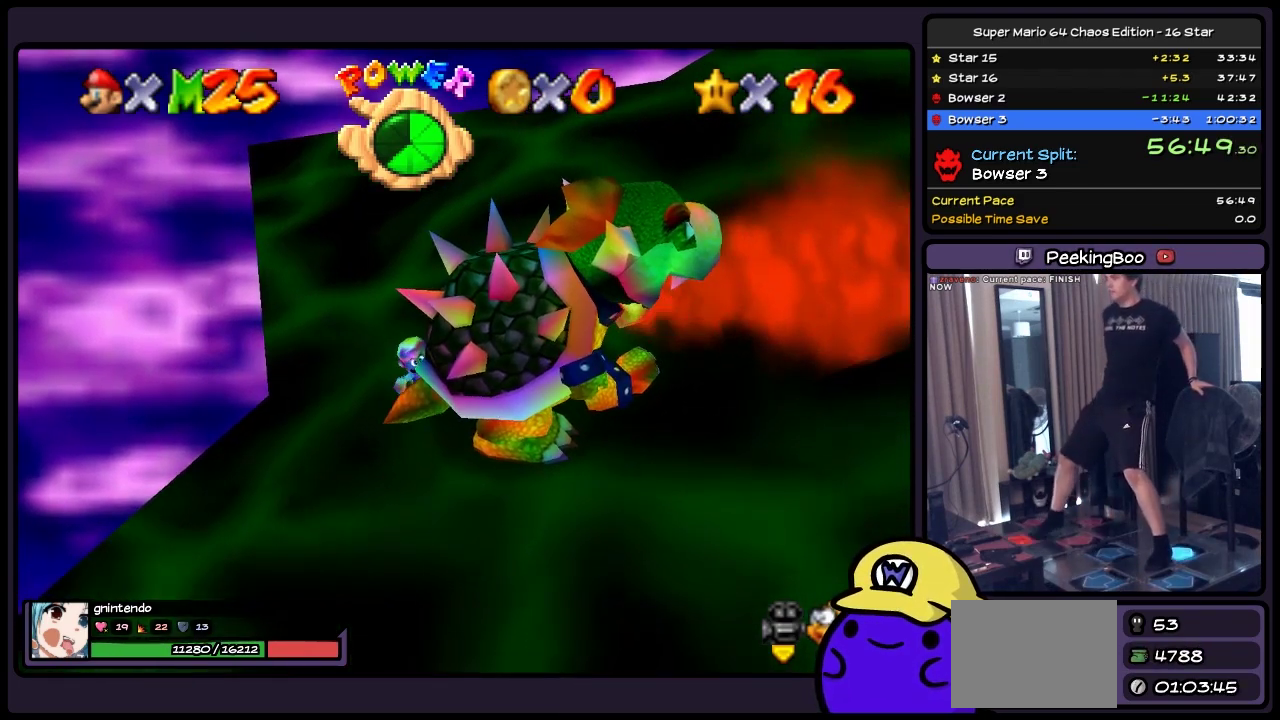
{"buttons": [], "events": [[200, "B", "down"], [317, "B", "up"], [400, "B", "down"], [483, "B", "up"]]}
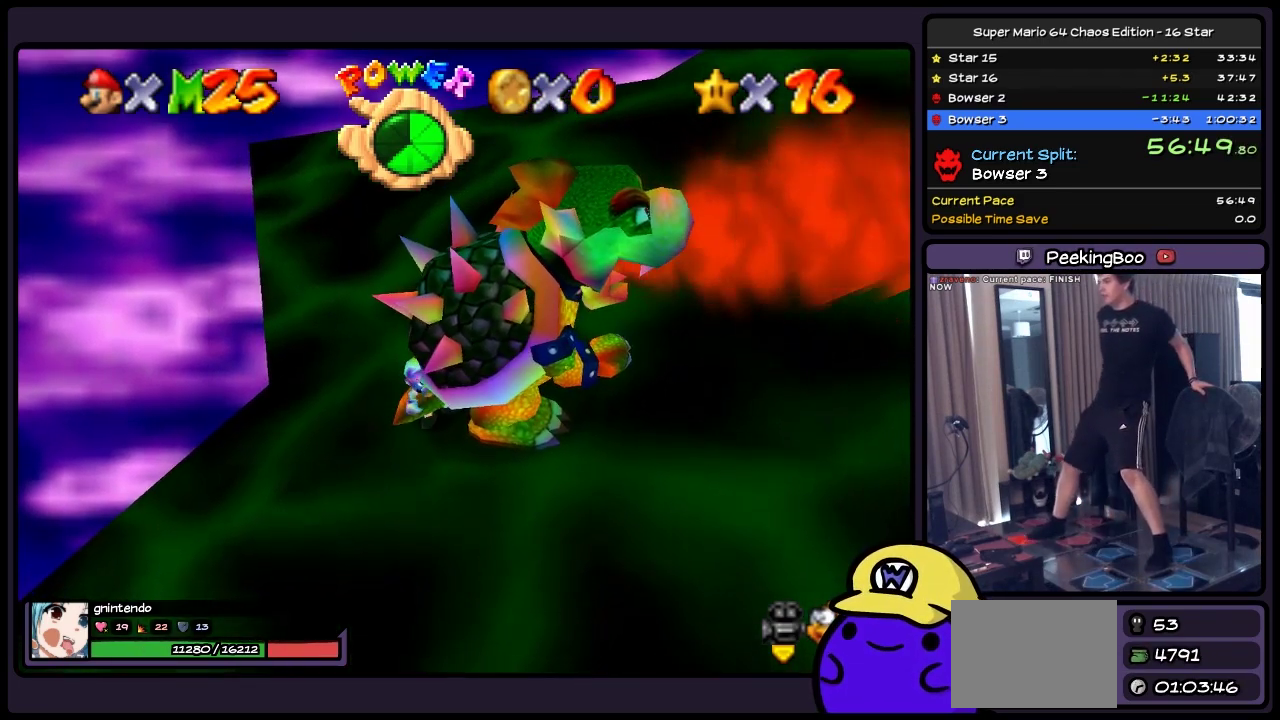
{"buttons": ["B"], "events": [[117, "B", "down"], [233, "B", "up"], [283, "B", "down"], [400, "B", "up"], [483, "B", "down"]]}
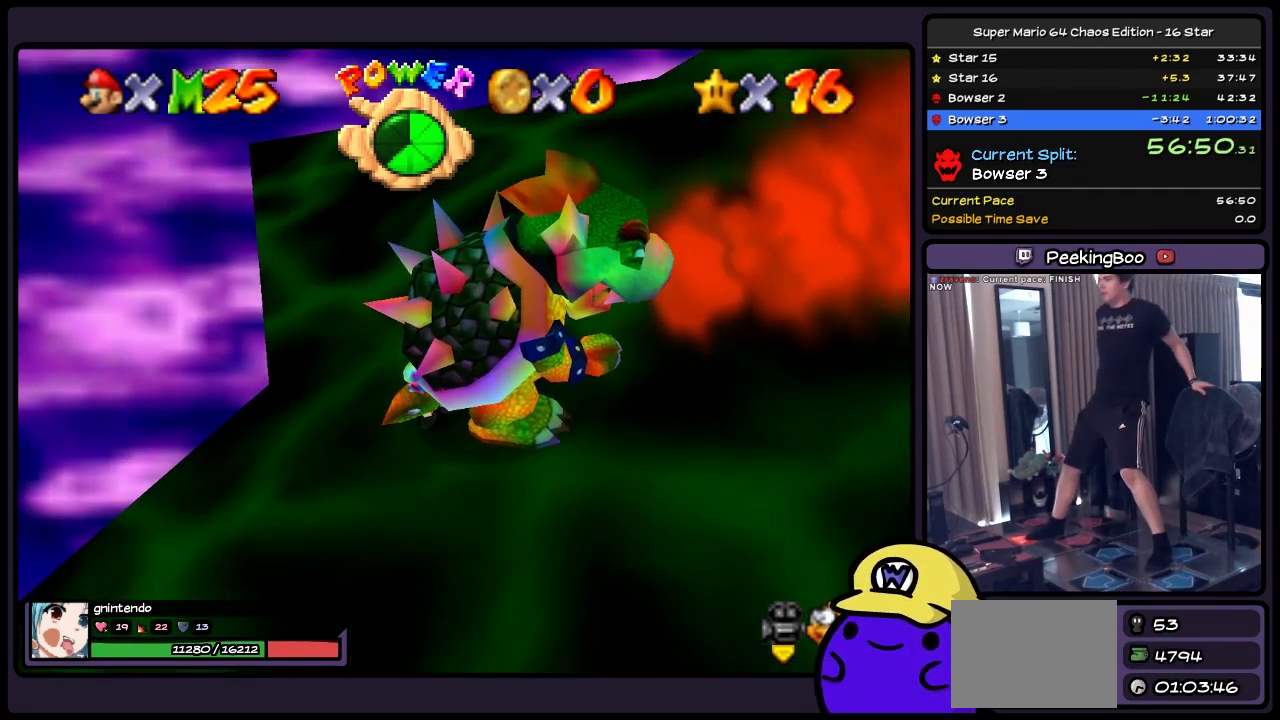
{"buttons": ["B"], "events": [[233, "B", "up"], [317, "B", "down"], [400, "B", "up"], [483, "B", "down"]]}
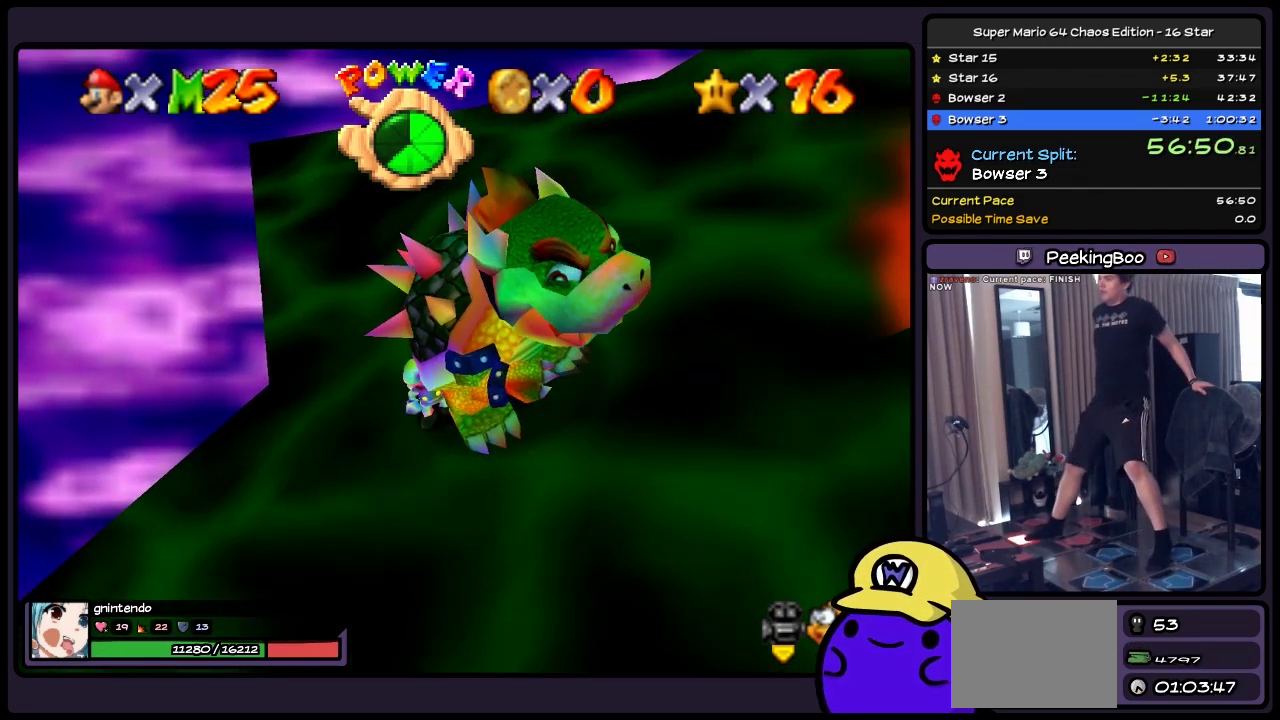
{"buttons": [], "events": [[367, "B", "up"]]}